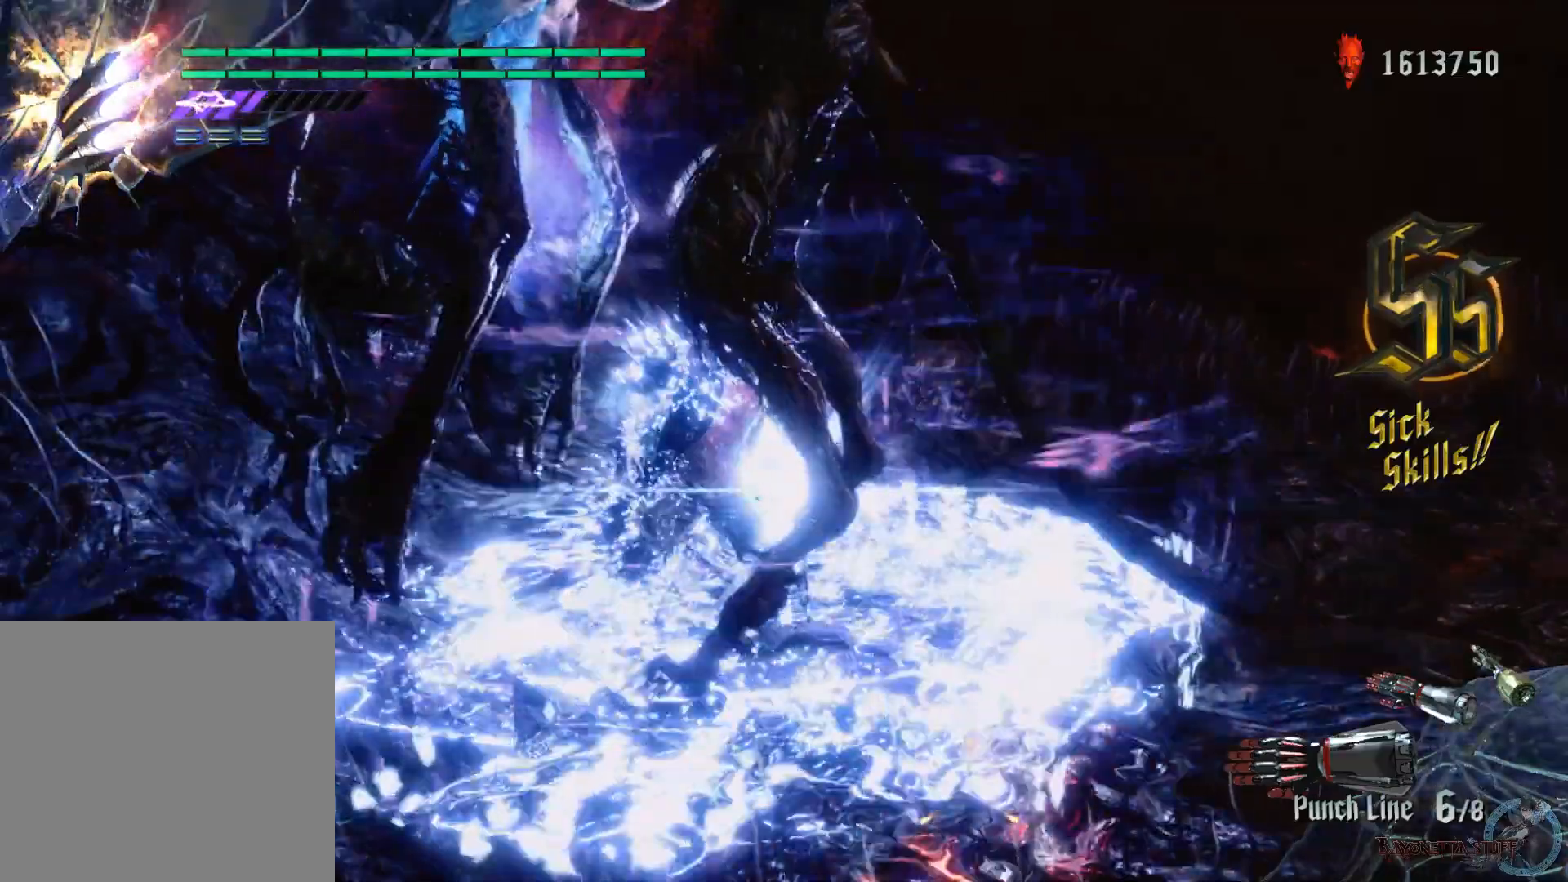
Gameplay with a controller (Xbox layout); each line is a JSON object with the inputs held at the frame after it. "events" lists button and stick changes between this image and that frame as [ms after this image, input, new state], when the widget could be followed in between.
{"buttons": ["X", "L2", "R1", "R2"], "left_stick": "center", "right_stick": "center", "events": [[167, "Y", "down"], [417, "Y", "up"], [467, "L2", "down"]]}
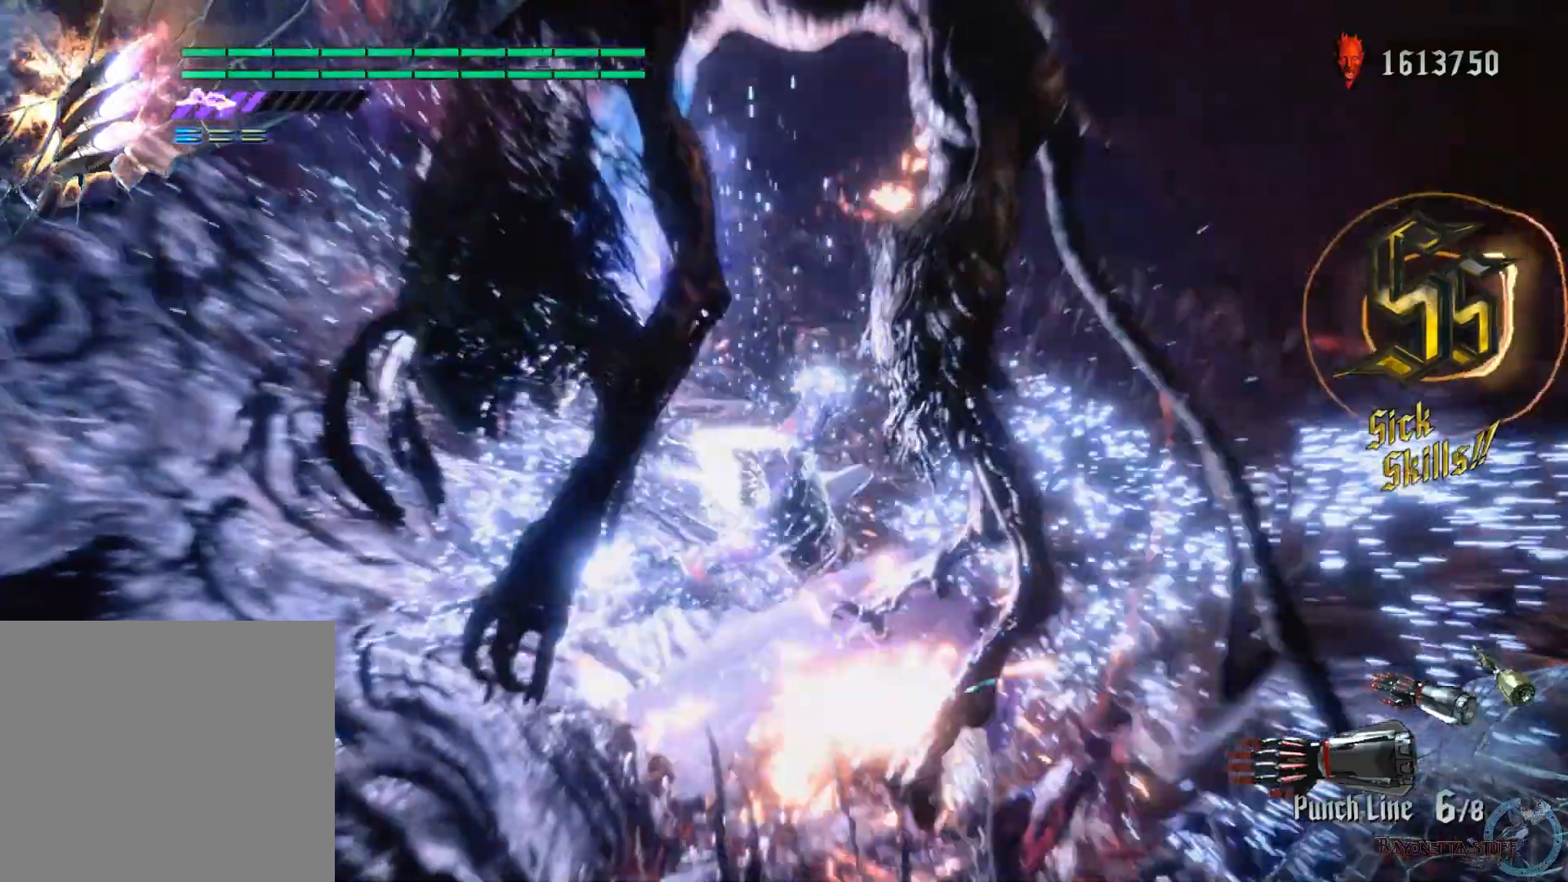
{"buttons": ["X", "R1", "R2"], "left_stick": "center", "right_stick": "center", "events": [[117, "Y", "down"], [150, "L2", "up"], [233, "L2", "down"], [300, "Y", "up"], [417, "L2", "up"]]}
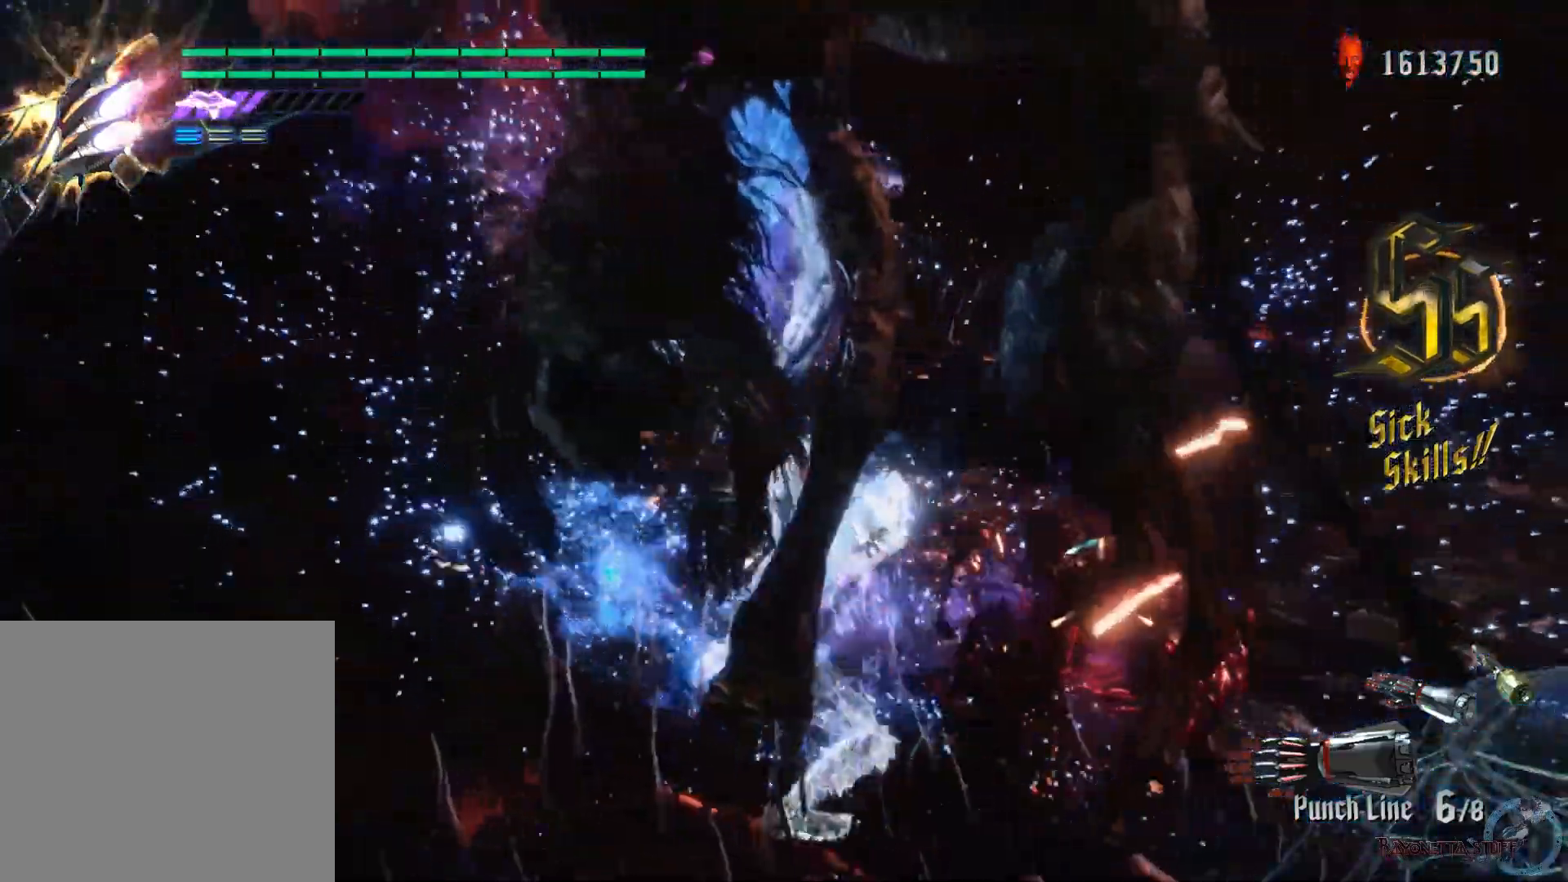
{"buttons": ["X", "L2", "R1", "R2"], "left_stick": "center", "right_stick": "center", "events": [[17, "Y", "down"], [350, "L2", "down"], [350, "Y", "up"]]}
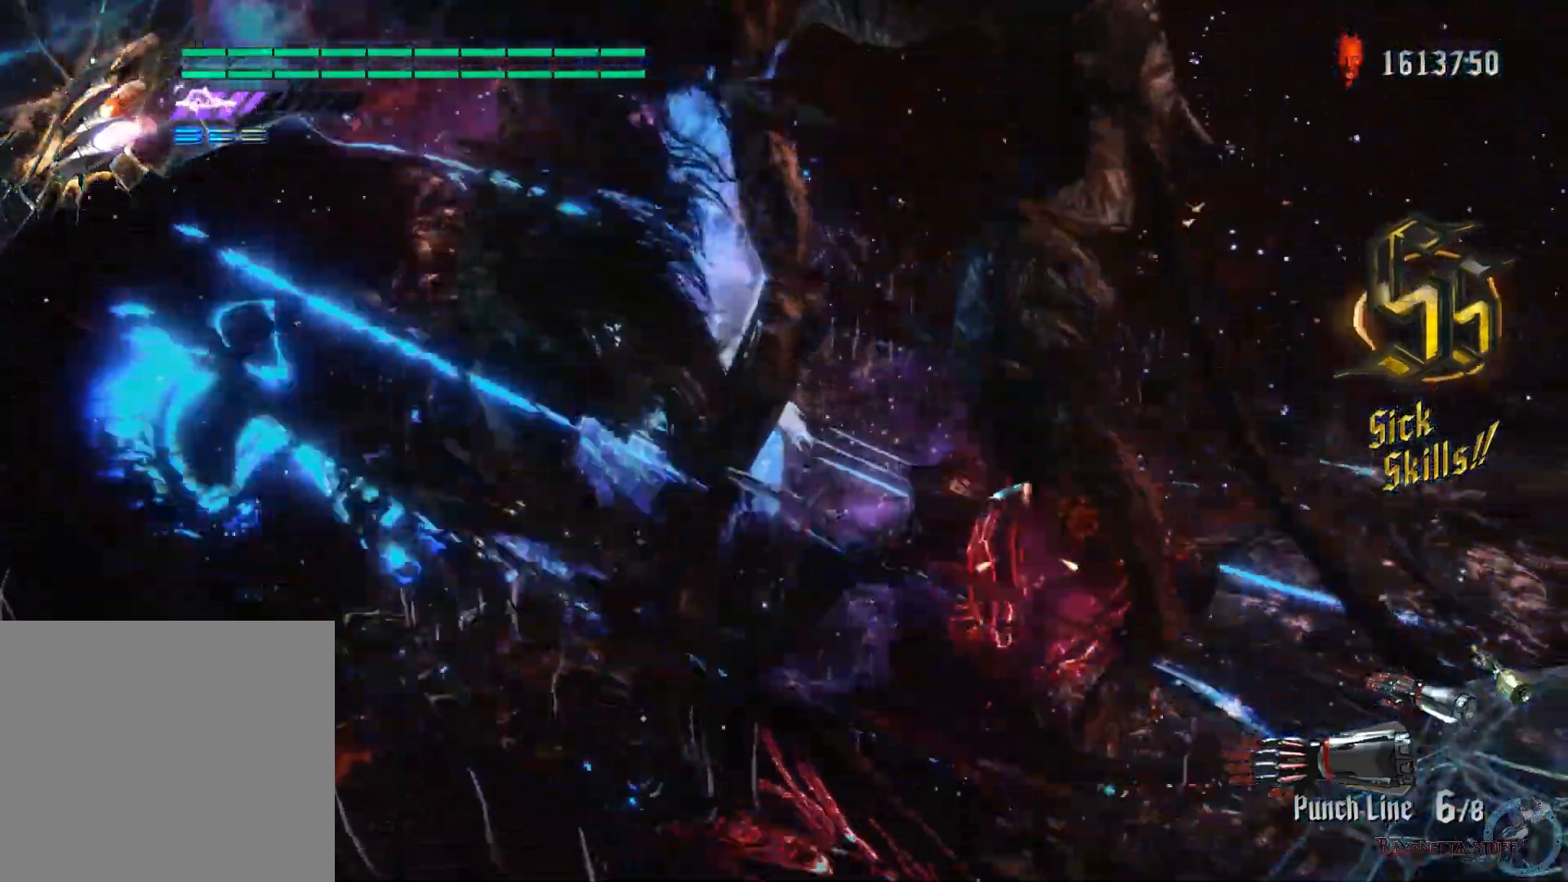
{"buttons": ["X", "L2", "R1", "R2"], "left_stick": "center", "right_stick": "center", "events": [[67, "L2", "up"], [67, "Y", "down"], [383, "L2", "down"], [433, "Y", "up"]]}
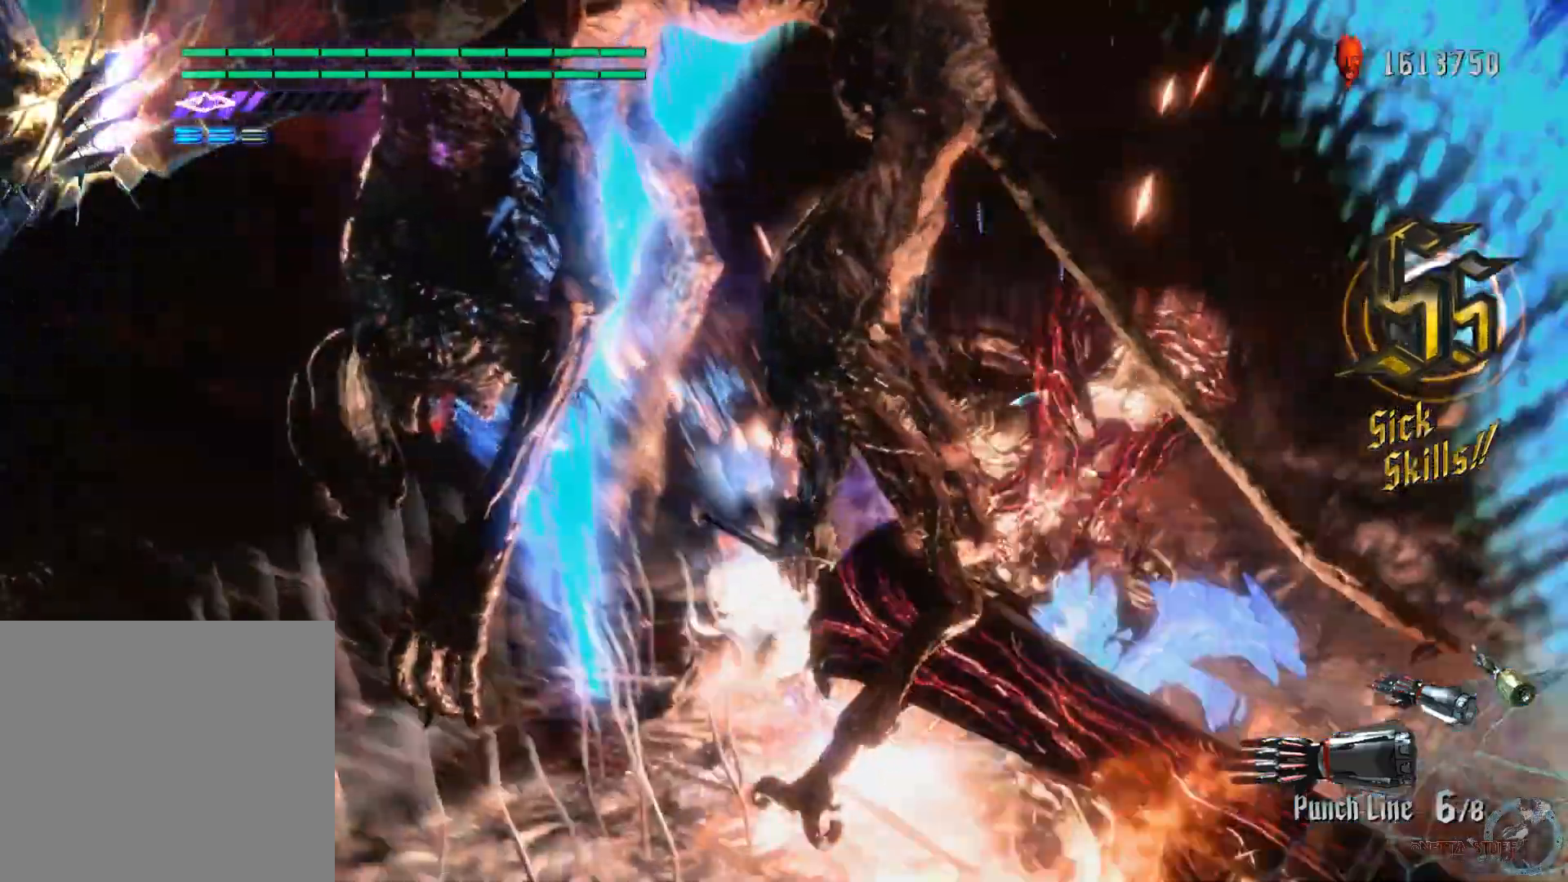
{"buttons": ["X", "R1", "R2"], "left_stick": "center", "right_stick": "center", "events": [[83, "L2", "up"], [283, "Y", "down"], [500, "Y", "up"]]}
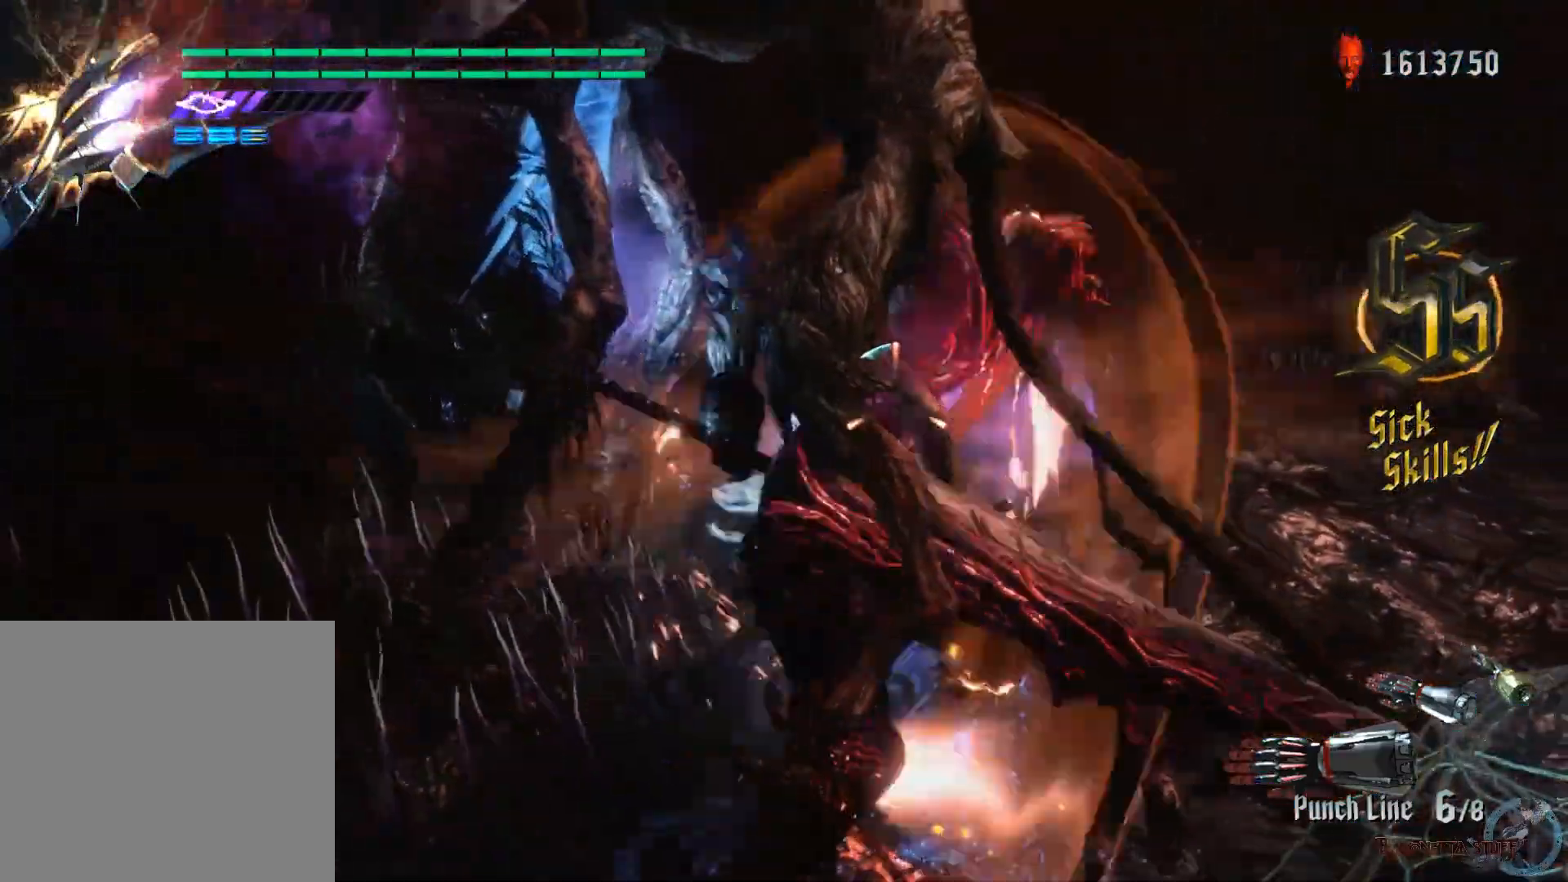
{"buttons": ["X", "L2", "R1", "R2"], "left_stick": "center", "right_stick": "center", "events": [[50, "L2", "down"], [233, "L2", "up"], [267, "Y", "down"], [383, "L2", "down"], [450, "Y", "up"]]}
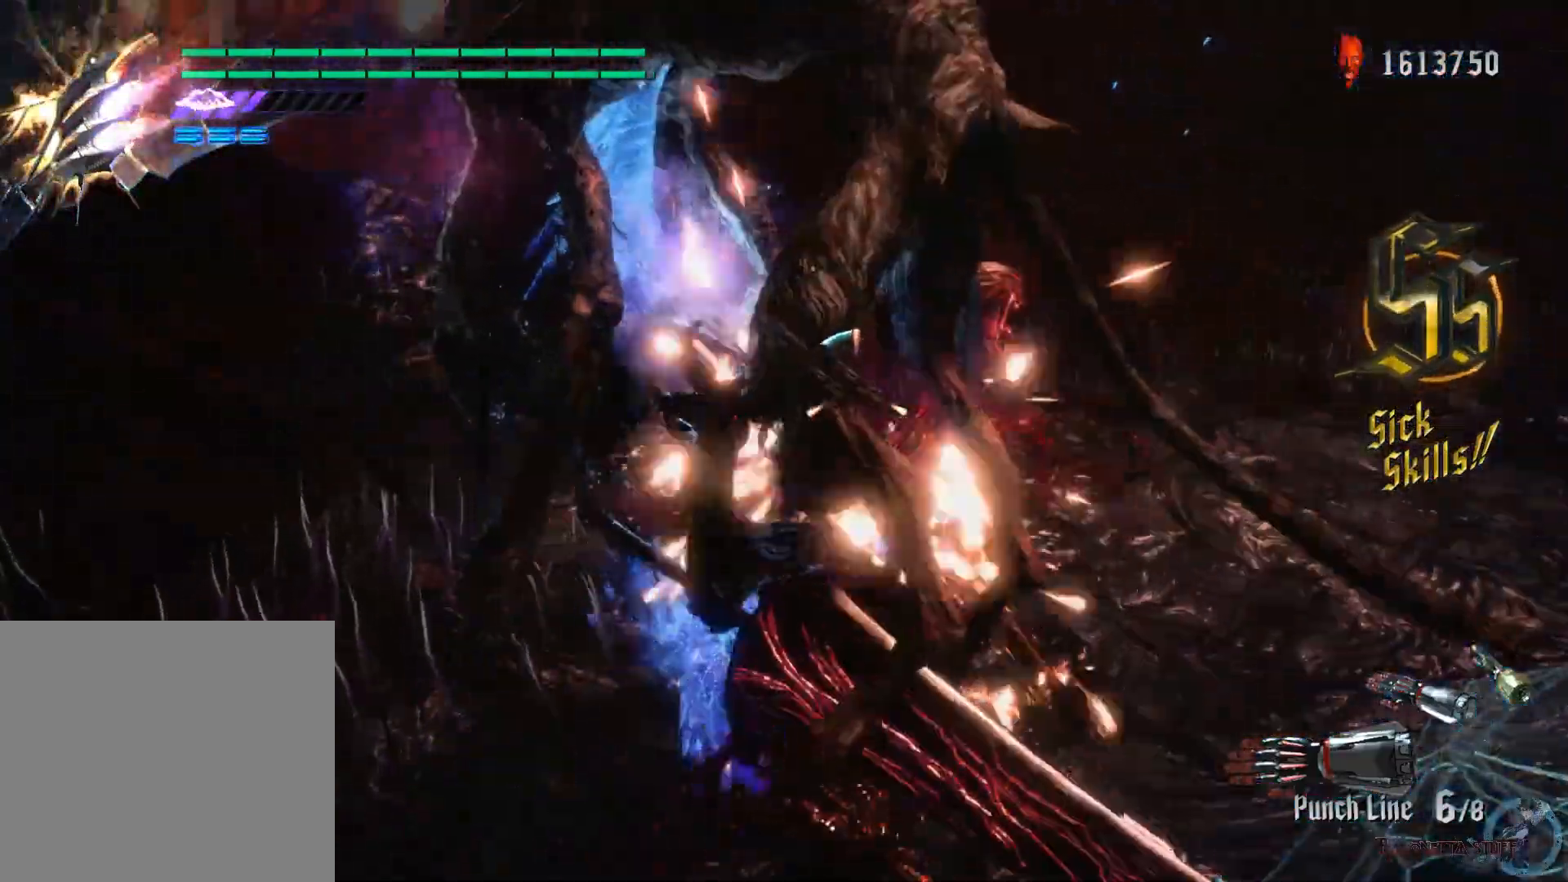
{"buttons": ["X", "R1", "R2"], "left_stick": "center", "right_stick": "center", "events": [[67, "L2", "up"], [233, "Y", "down"], [483, "Y", "up"]]}
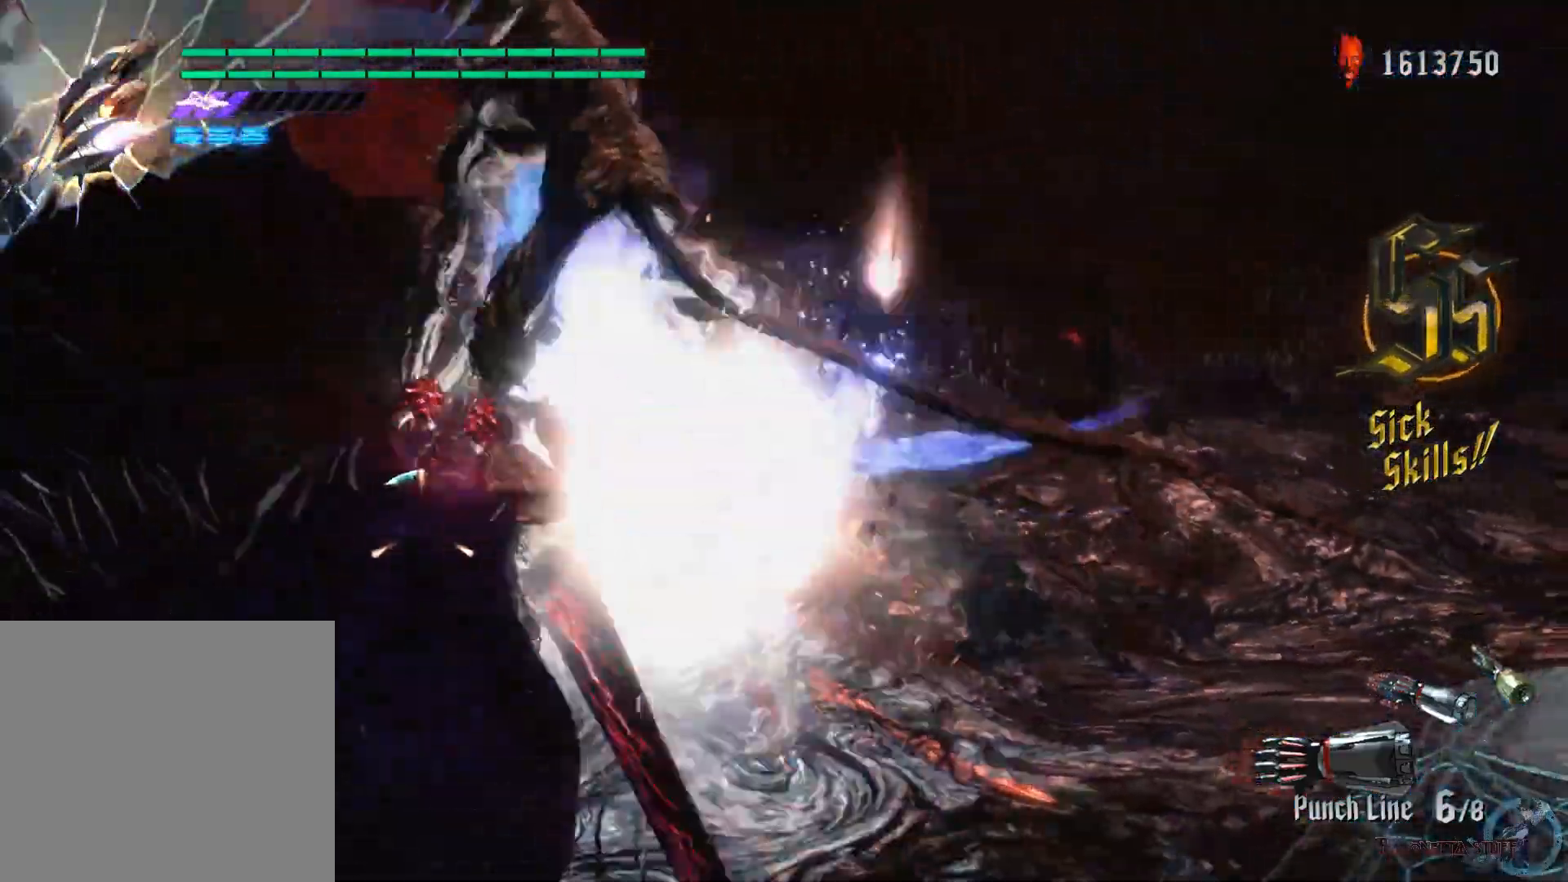
{"buttons": ["X", "R1", "R2"], "left_stick": "center", "right_stick": "center", "events": [[17, "L2", "down"], [217, "L2", "up"], [267, "Y", "down"], [467, "Y", "up"]]}